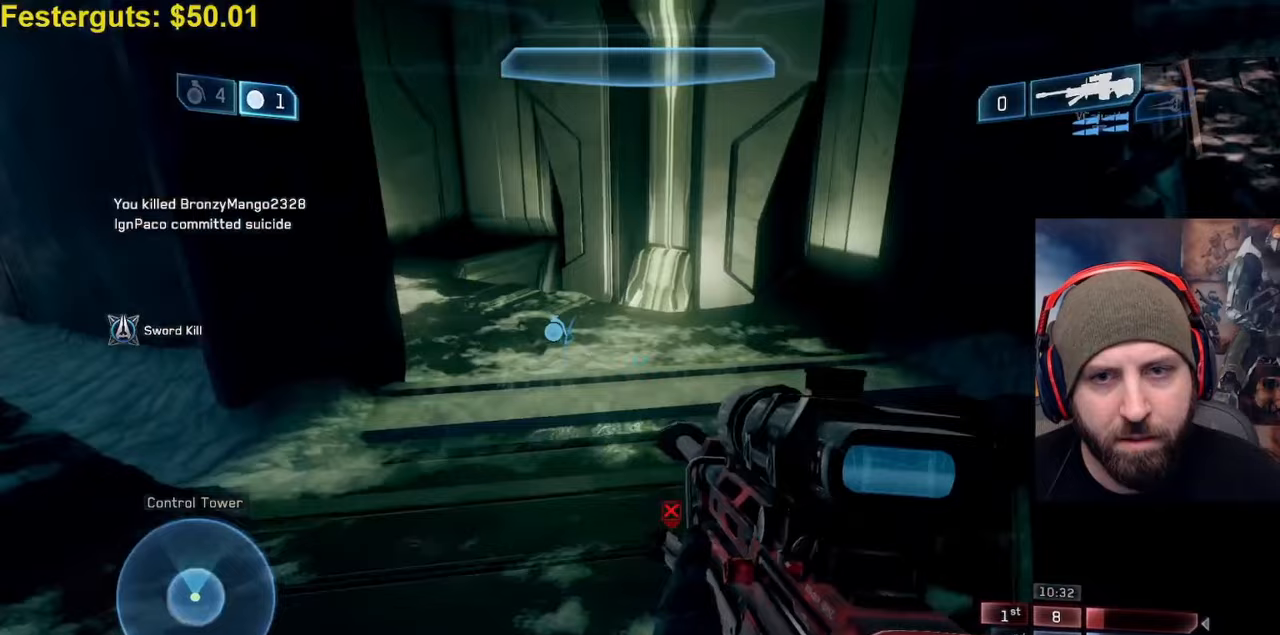
Gameplay with a controller (Xbox layout); each line is a JSON object with the inputs held at the frame after it (dt_ms = milliseconds from this image to that frame). "events" lists button and stick changes between this image and that frame as [ms after this image, input, new state], when the widget could be followed in between.
{"dt_ms": 500, "buttons": [], "left_stick": "up-left", "right_stick": "down", "events": [[33, "left_stick", "up"], [33, "right_stick", "down-right"], [183, "left_stick", "up-left"], [467, "right_stick", "down"]]}
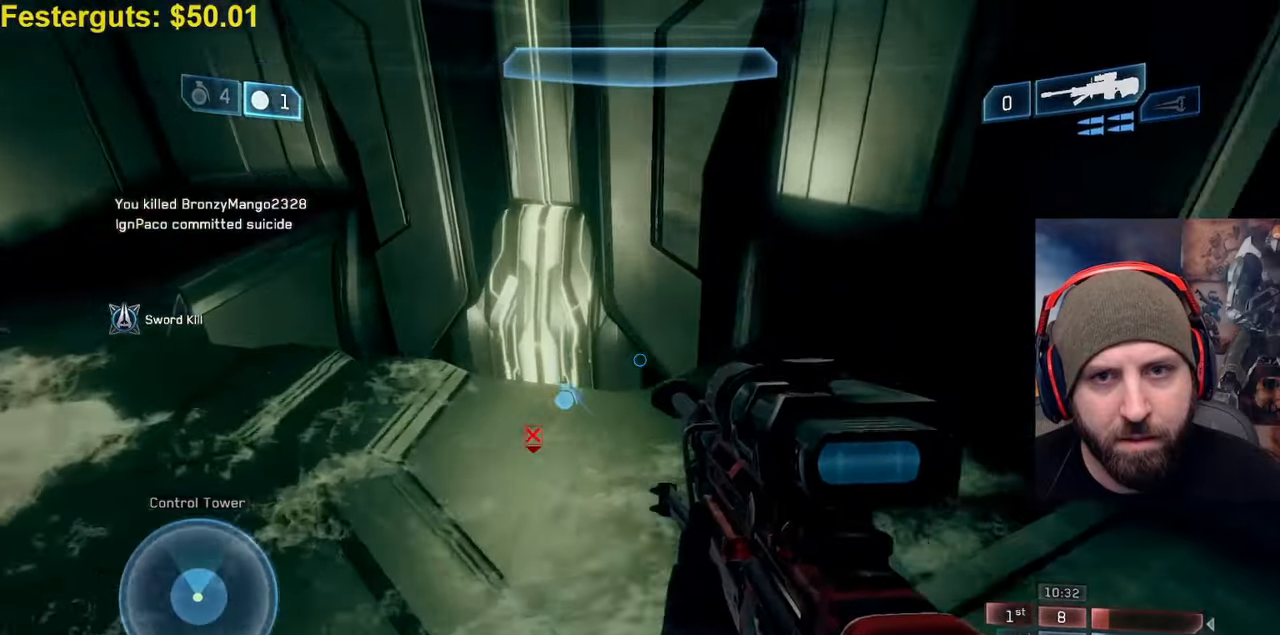
{"dt_ms": 500, "buttons": [], "left_stick": "down-right", "right_stick": "down-right", "events": [[33, "L2", "down"], [233, "L2", "up"], [283, "right_stick", "down-right"], [350, "left_stick", "down"], [417, "left_stick", "down-right"]]}
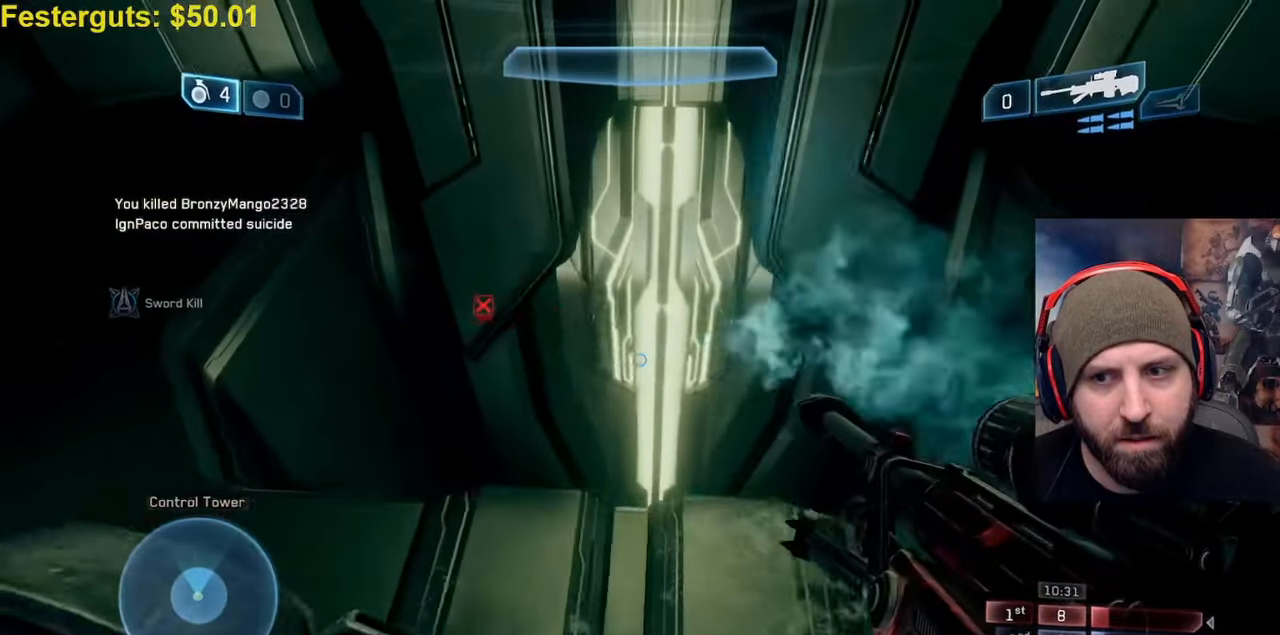
{"dt_ms": 500, "buttons": [], "left_stick": "up-right", "right_stick": "left", "events": [[17, "right_stick", "center"], [183, "left_stick", "right"], [333, "right_stick", "left"], [383, "left_stick", "up-right"]]}
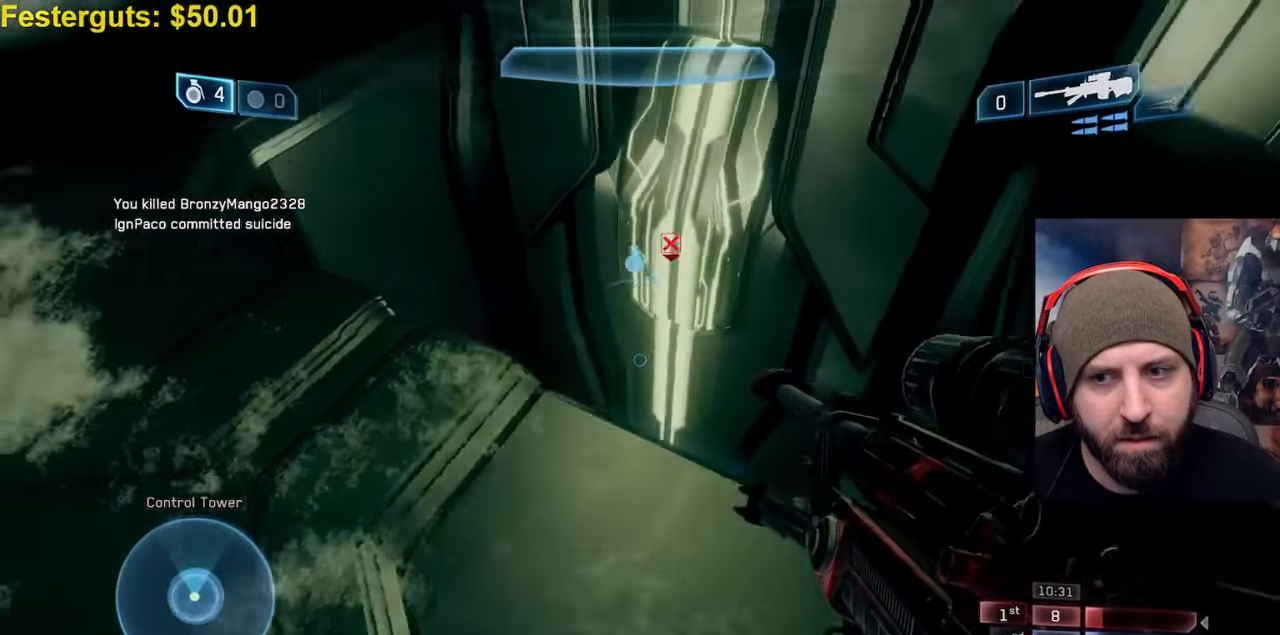
{"dt_ms": 500, "buttons": ["L2"], "left_stick": "center", "right_stick": "left", "events": [[150, "left_stick", "right"], [350, "left_stick", "down-right"], [467, "L2", "down"], [500, "left_stick", "center"]]}
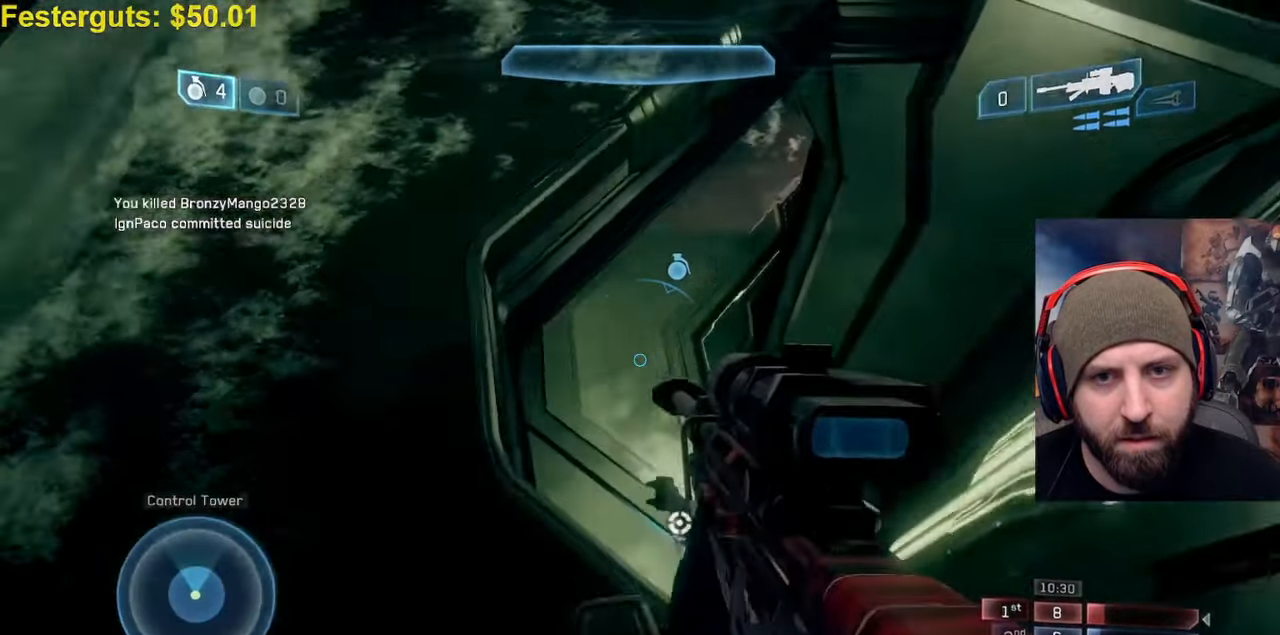
{"dt_ms": 500, "buttons": [], "left_stick": "center", "right_stick": "up", "events": [[50, "right_stick", "center"], [100, "L2", "up"], [350, "right_stick", "up"]]}
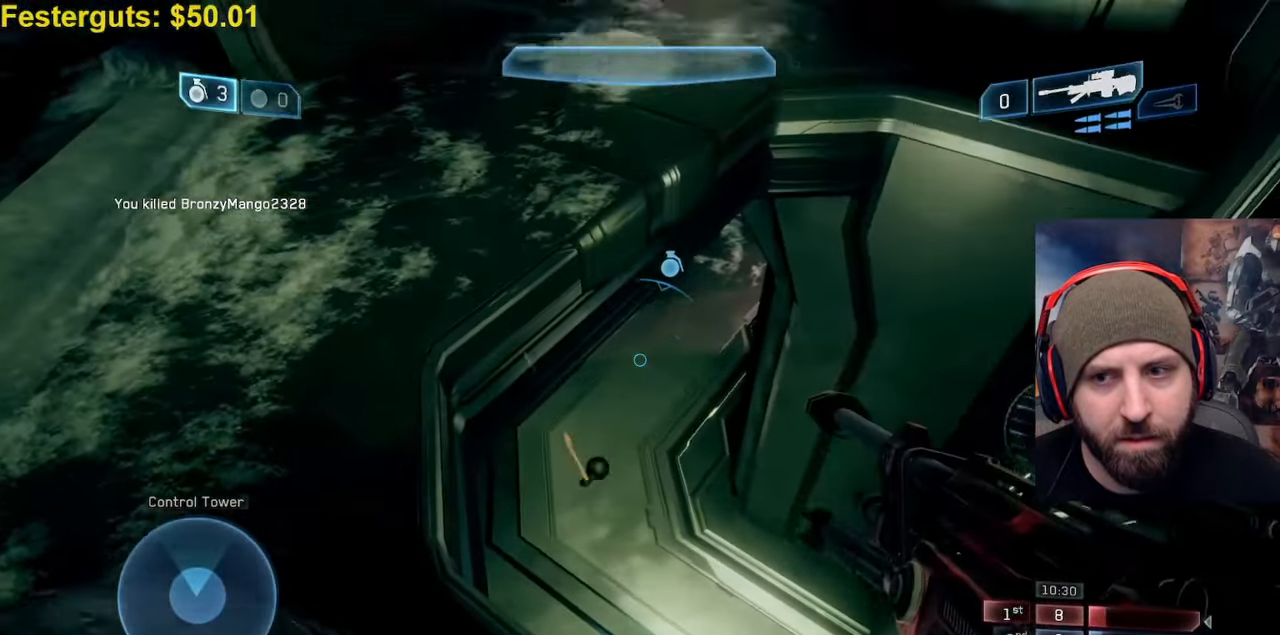
{"dt_ms": 500, "buttons": [], "left_stick": "center", "right_stick": "down", "events": [[50, "right_stick", "center"], [383, "L2", "down"], [467, "L2", "up"], [467, "right_stick", "down"]]}
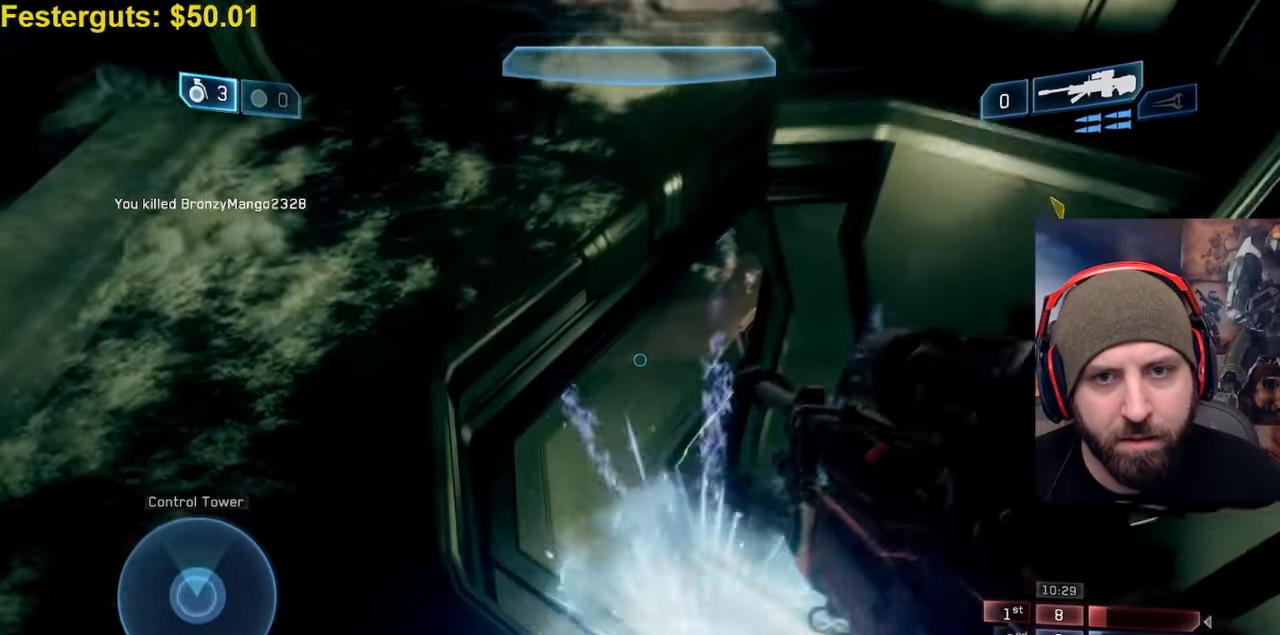
{"dt_ms": 500, "buttons": [], "left_stick": "center", "right_stick": "down-right", "events": [[67, "L2", "down"], [183, "L2", "up"], [283, "L2", "down"], [333, "right_stick", "down-right"], [433, "L2", "up"]]}
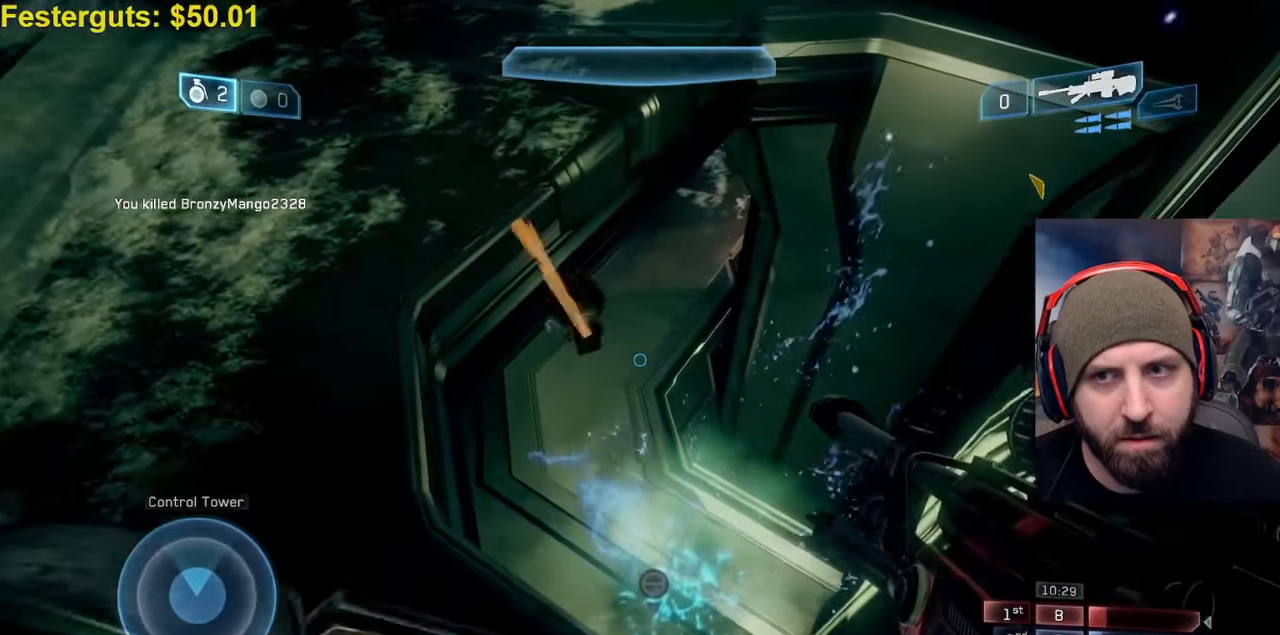
{"dt_ms": 500, "buttons": [], "left_stick": "center", "right_stick": "center", "events": [[33, "L2", "down"], [33, "right_stick", "center"], [167, "L2", "up"]]}
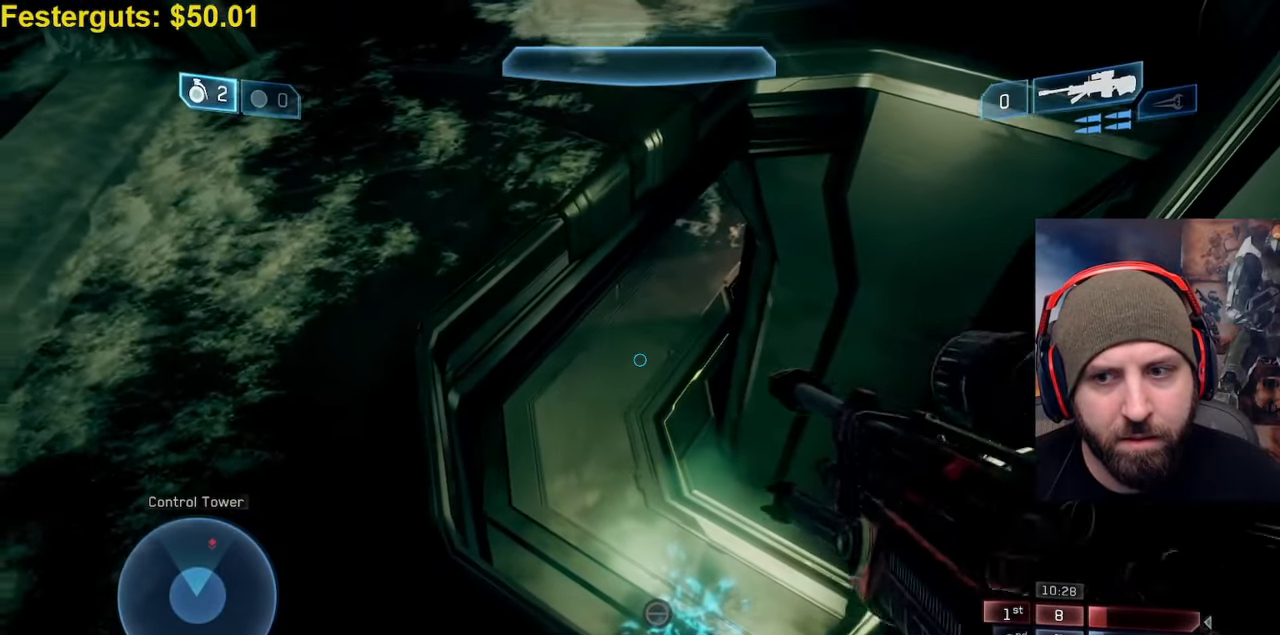
{"dt_ms": 500, "buttons": [], "left_stick": "center", "right_stick": "center", "events": [[133, "L2", "down"], [267, "L2", "up"], [283, "right_stick", "down-right"], [350, "L2", "down"], [367, "right_stick", "center"], [483, "L2", "up"]]}
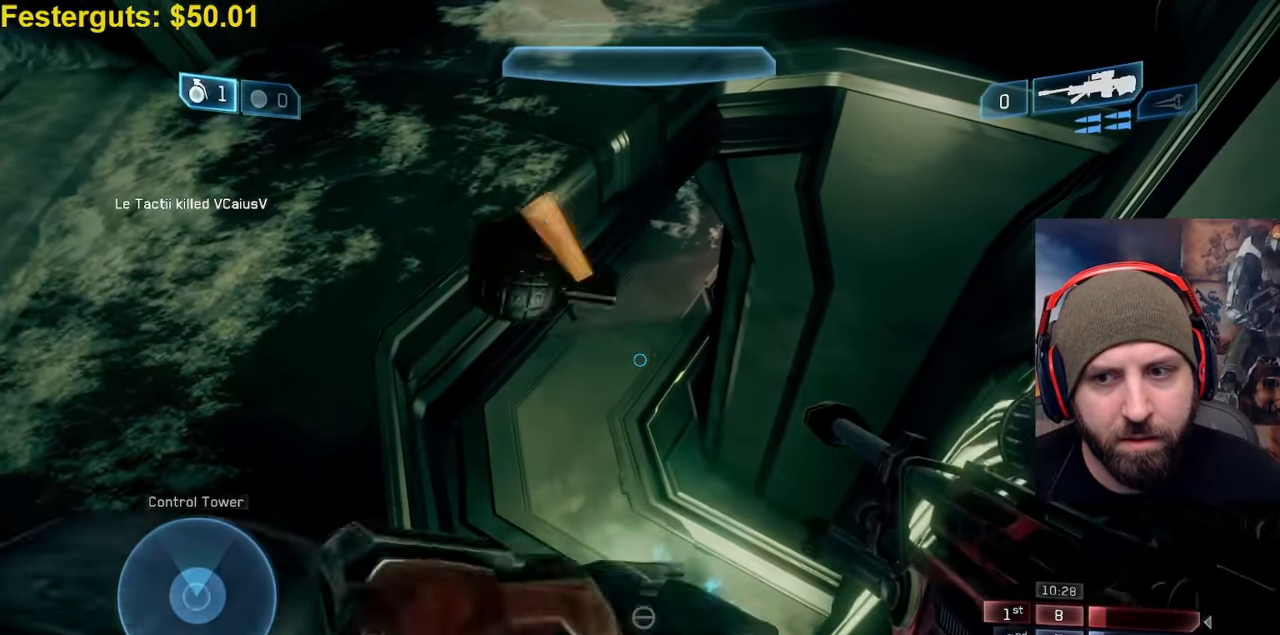
{"dt_ms": 500, "buttons": [], "left_stick": "center", "right_stick": "center", "events": [[217, "right_stick", "up-right"], [400, "right_stick", "center"]]}
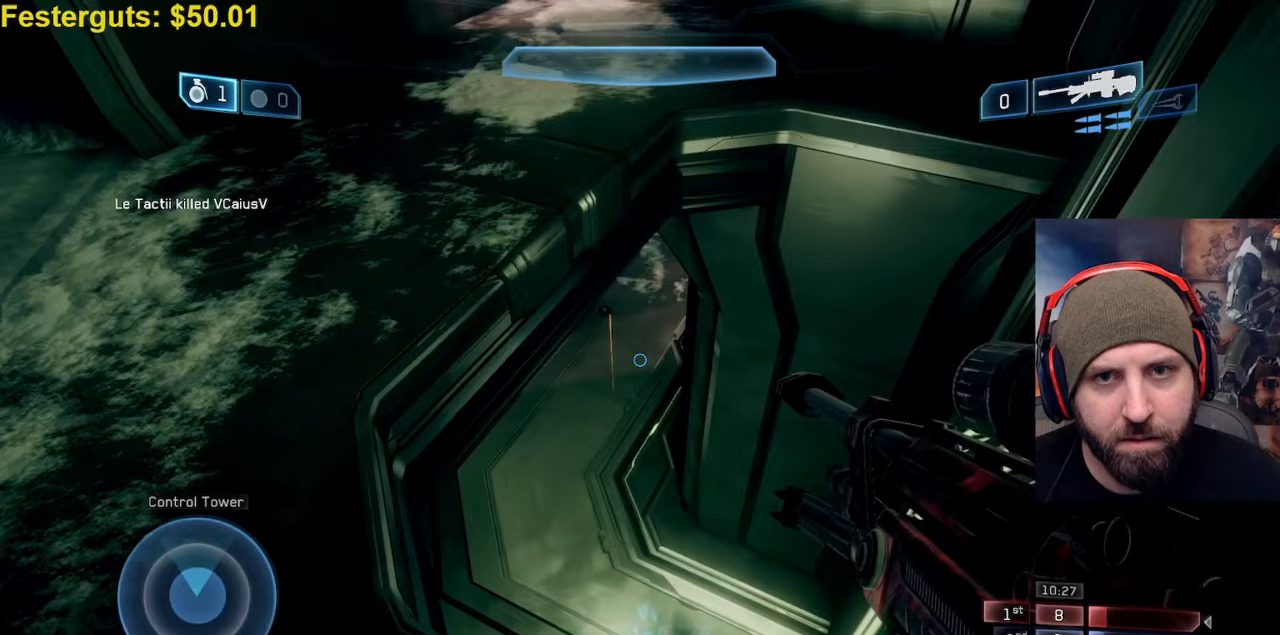
{"dt_ms": 500, "buttons": ["L2"], "left_stick": "center", "right_stick": "up-left", "events": [[167, "L2", "down"], [317, "L2", "up"], [367, "L2", "down"], [417, "right_stick", "up-left"]]}
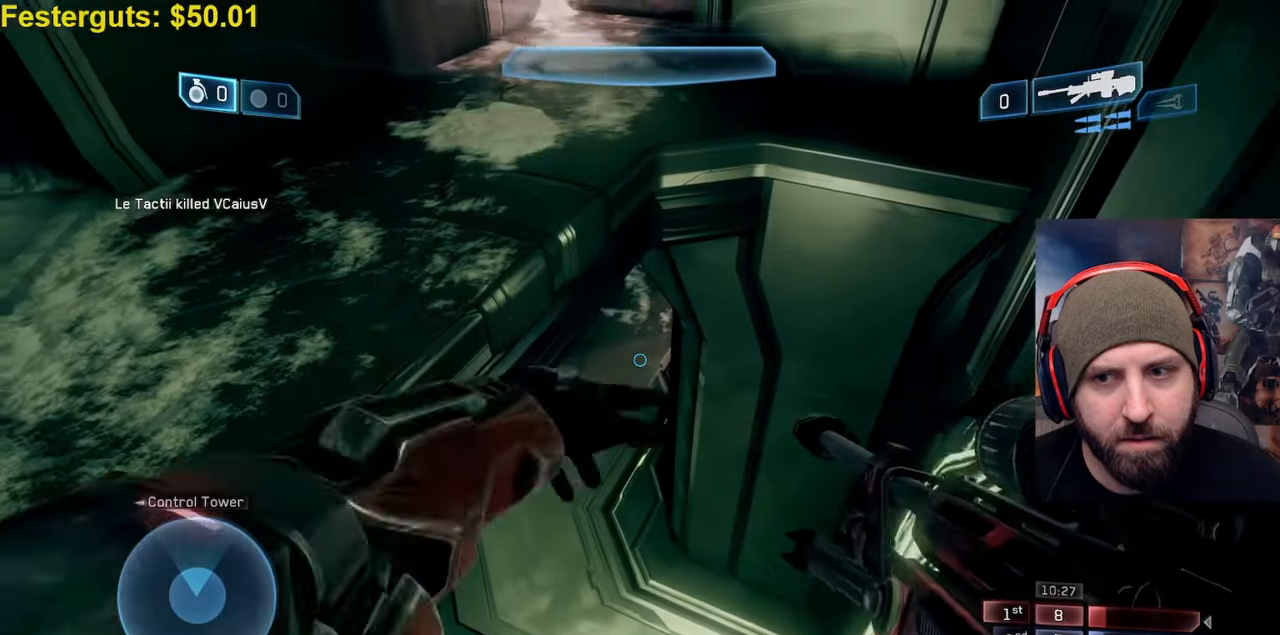
{"dt_ms": 500, "buttons": [], "left_stick": "center", "right_stick": "center", "events": [[33, "L2", "up"], [167, "right_stick", "center"]]}
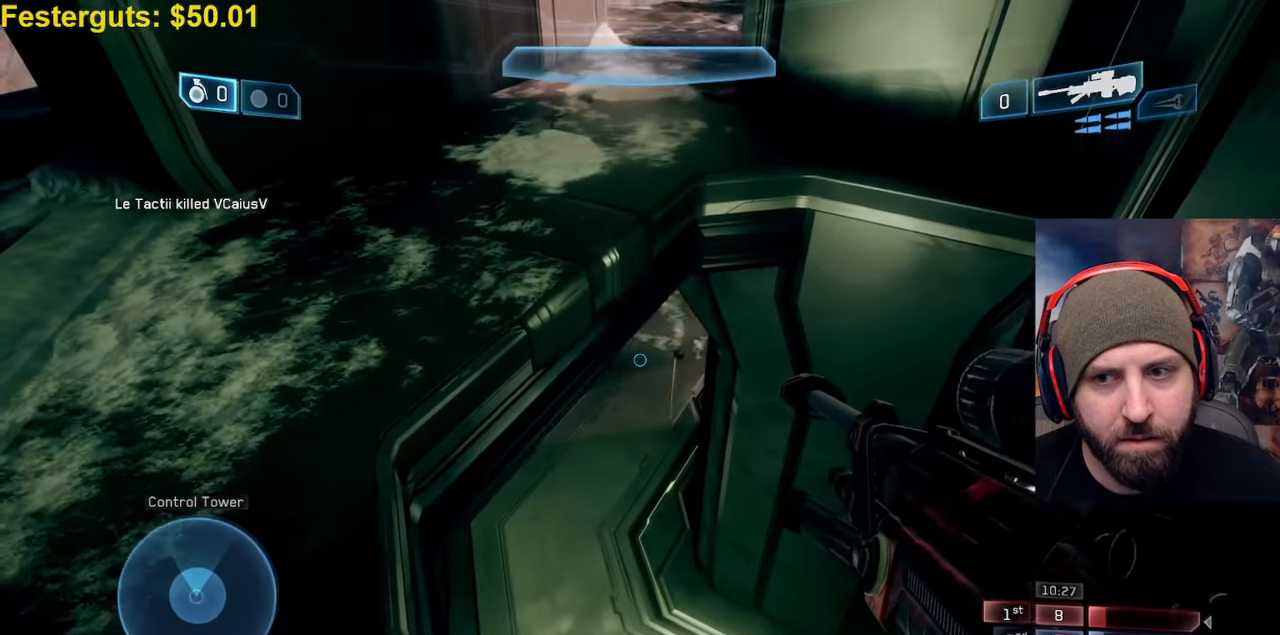
{"dt_ms": 500, "buttons": [], "left_stick": "center", "right_stick": "center", "events": [[117, "right_stick", "down-left"], [333, "L2", "down"], [433, "right_stick", "center"], [483, "L2", "up"]]}
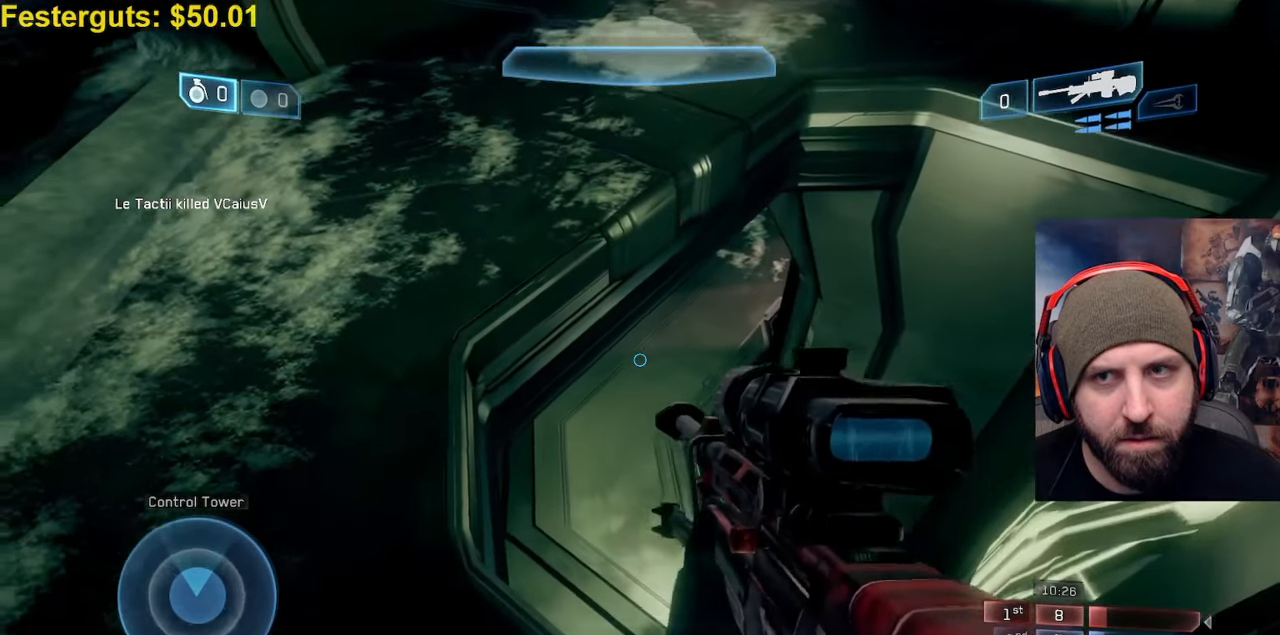
{"dt_ms": 500, "buttons": [], "left_stick": "center", "right_stick": "up-left", "events": [[33, "L2", "down"], [167, "L2", "up"], [233, "right_stick", "up"], [483, "right_stick", "up-left"]]}
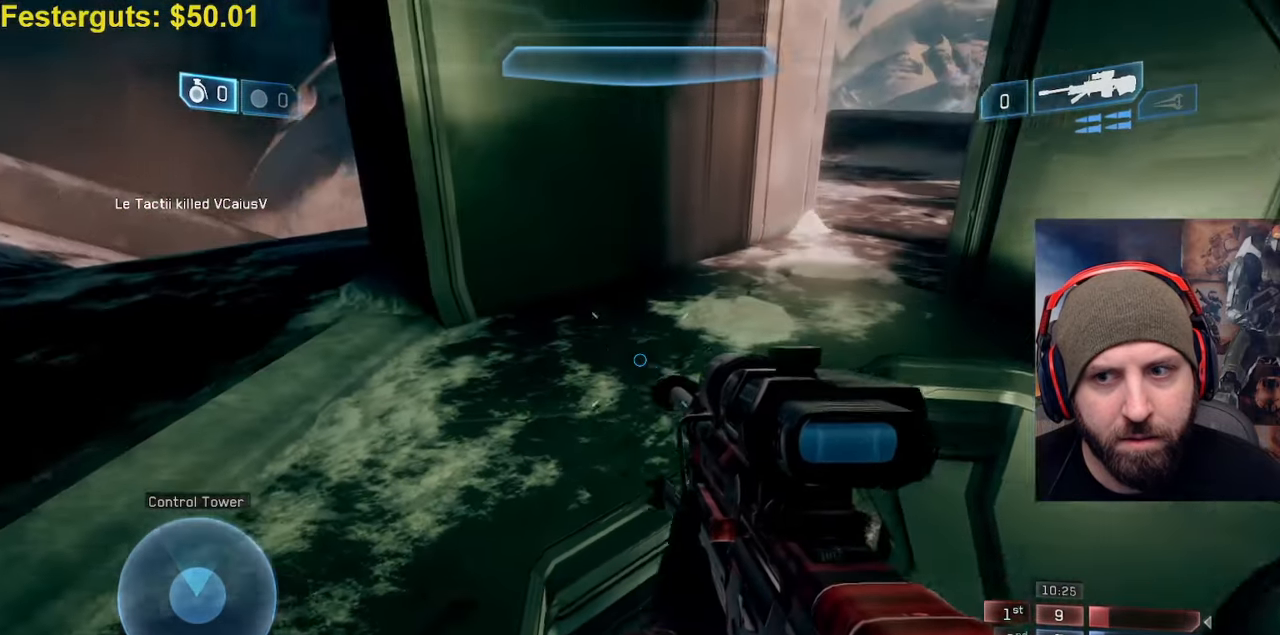
{"dt_ms": 500, "buttons": [], "left_stick": "up-left", "right_stick": "center", "events": [[150, "right_stick", "center"], [317, "left_stick", "up-left"]]}
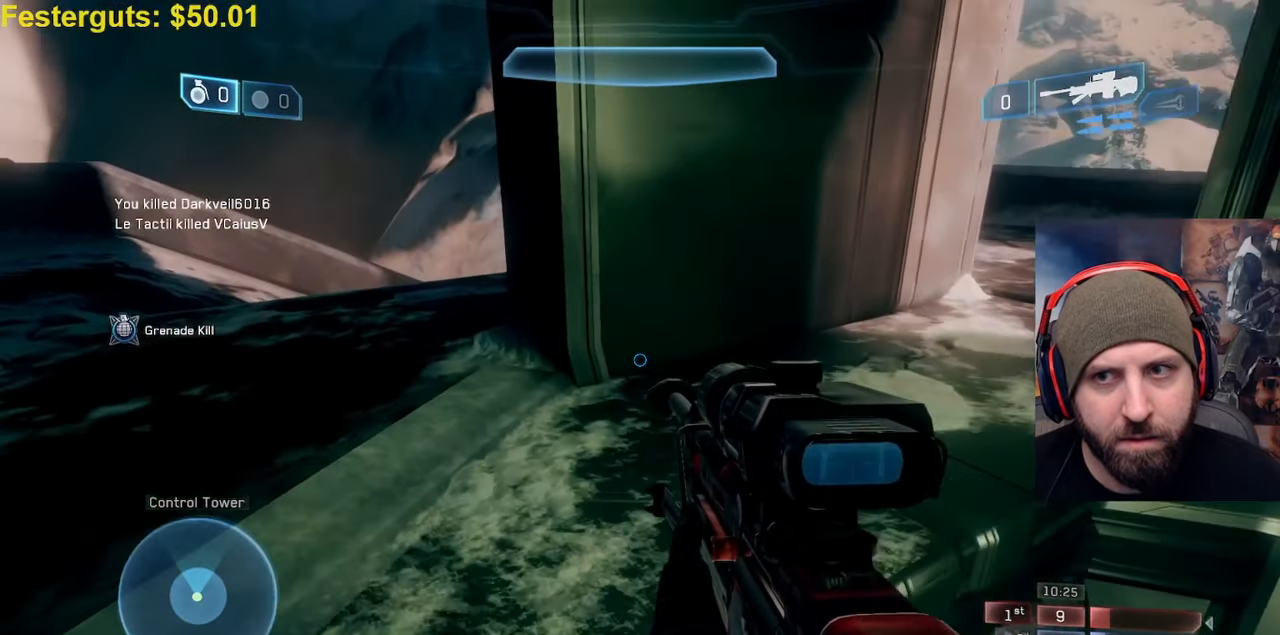
{"dt_ms": 500, "buttons": [], "left_stick": "up-left", "right_stick": "right", "events": [[100, "right_stick", "left"], [183, "right_stick", "center"], [467, "right_stick", "right"]]}
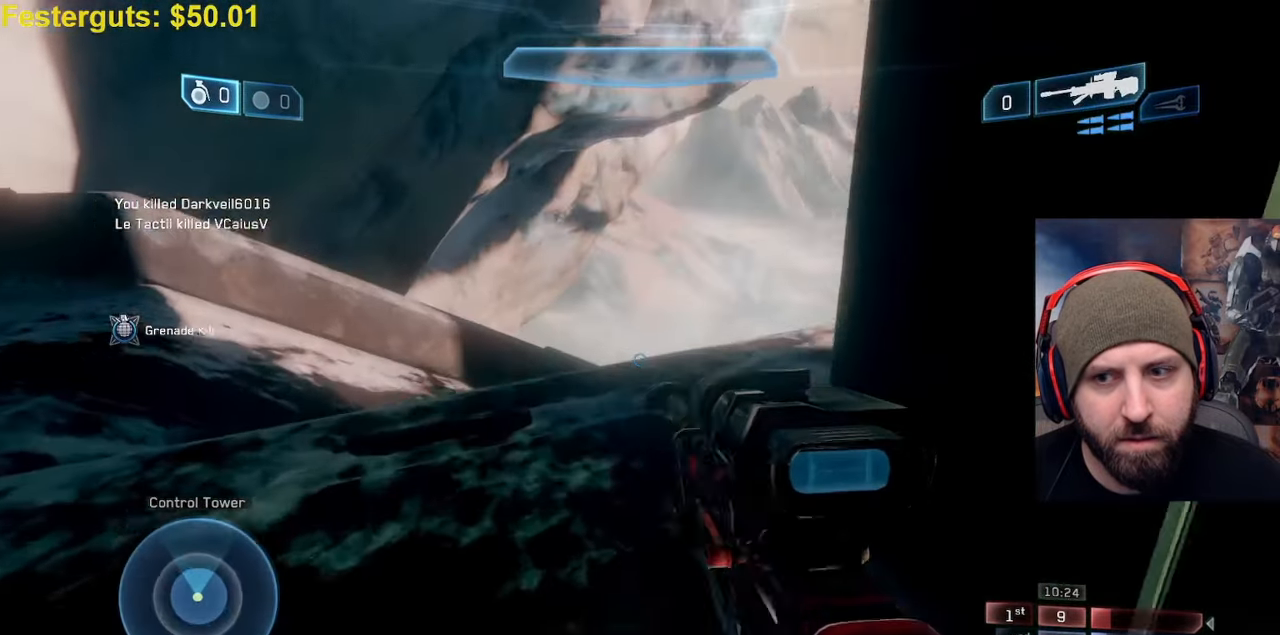
{"dt_ms": 500, "buttons": [], "left_stick": "up-left", "right_stick": "up-right", "events": [[150, "right_stick", "center"], [300, "right_stick", "right"], [483, "right_stick", "up-right"]]}
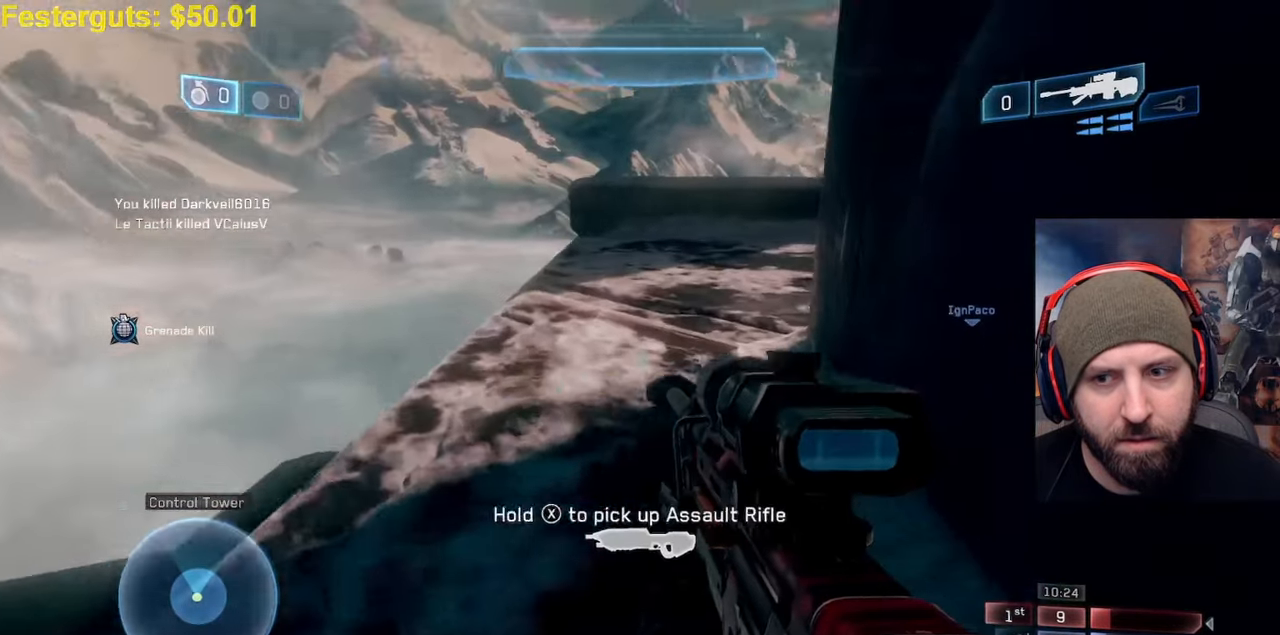
{"dt_ms": 500, "buttons": [], "left_stick": "up-left", "right_stick": "right", "events": [[350, "right_stick", "center"], [417, "right_stick", "right"]]}
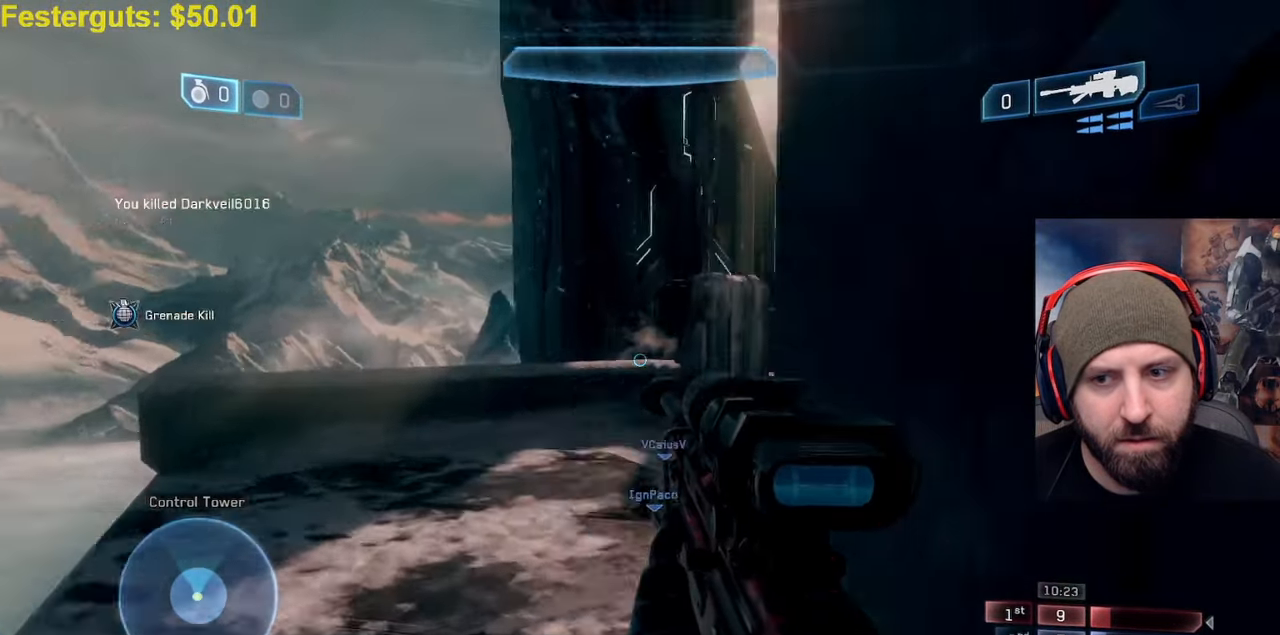
{"dt_ms": 500, "buttons": [], "left_stick": "up", "right_stick": "right", "events": [[117, "right_stick", "up-right"], [317, "right_stick", "right"], [483, "left_stick", "up"]]}
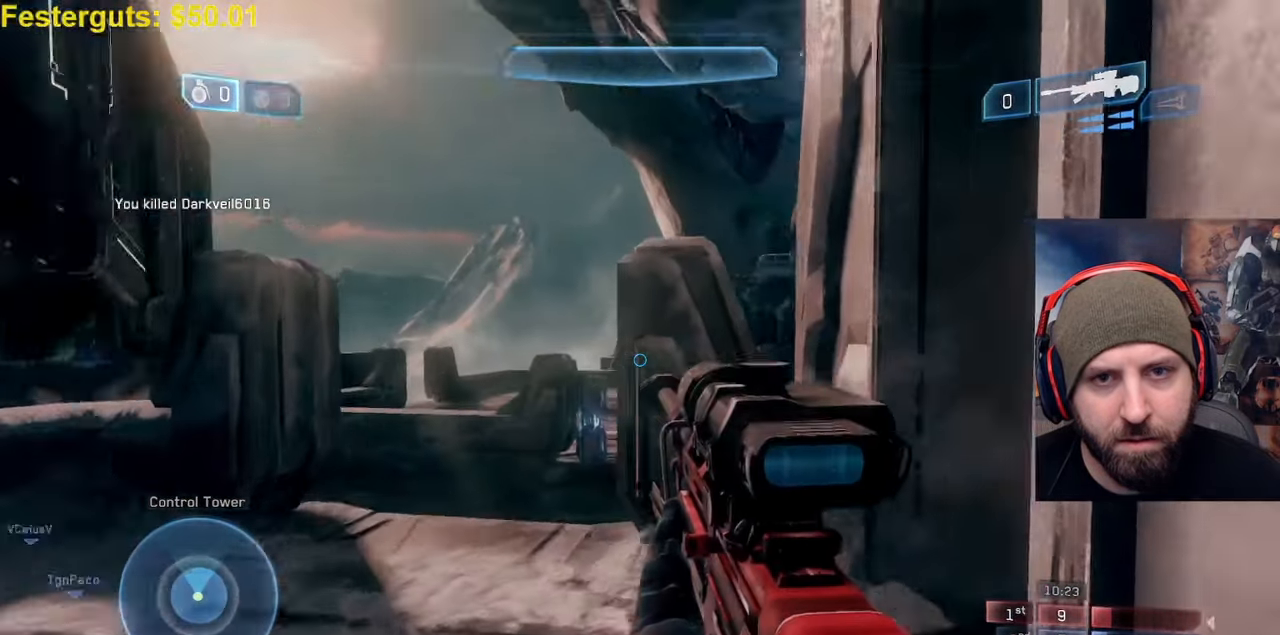
{"dt_ms": 500, "buttons": [], "left_stick": "up-right", "right_stick": "center", "events": [[150, "A", "down"], [167, "right_stick", "down-right"], [300, "A", "up"], [383, "left_stick", "up-right"], [483, "right_stick", "center"]]}
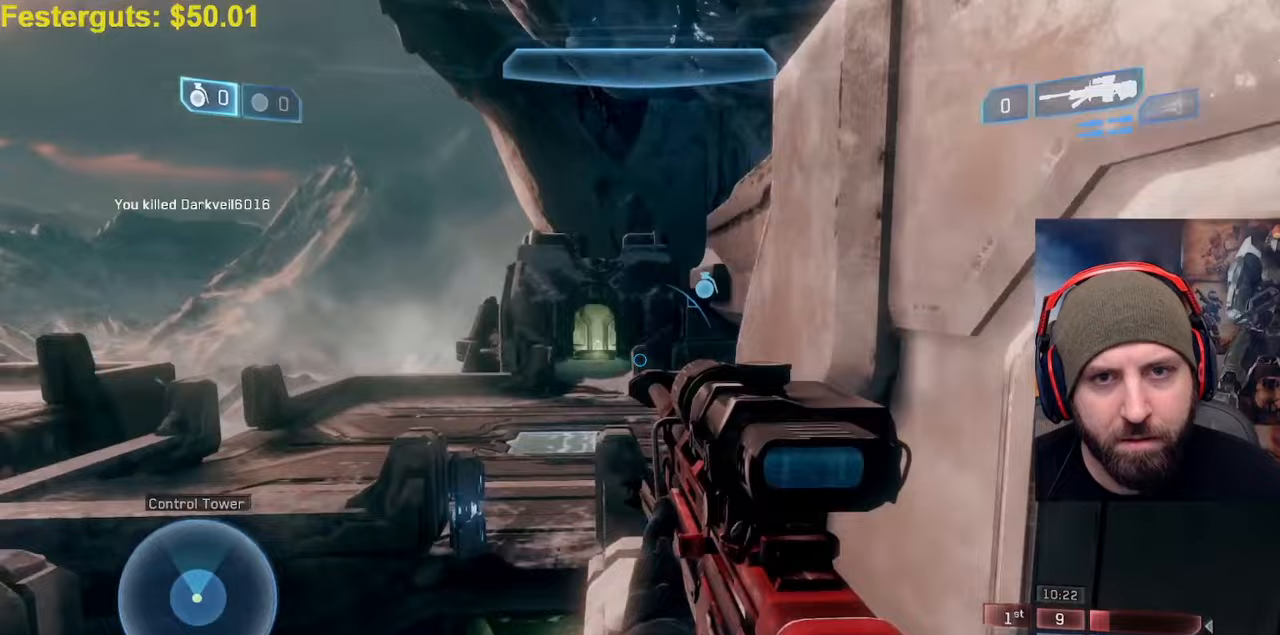
{"dt_ms": 500, "buttons": [], "left_stick": "up", "right_stick": "center", "events": [[117, "right_stick", "right"], [283, "right_stick", "center"], [383, "left_stick", "up"]]}
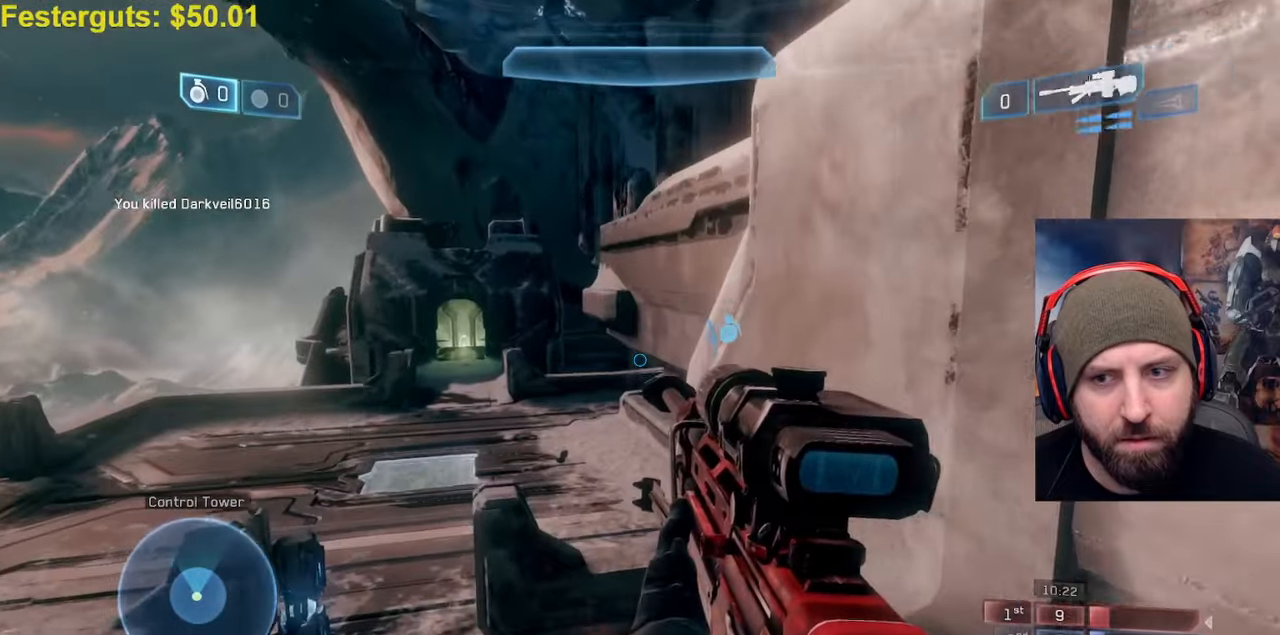
{"dt_ms": 500, "buttons": ["L3"], "left_stick": "up", "right_stick": "down-right", "events": [[267, "A", "down"], [450, "L3", "down"], [450, "right_stick", "down-right"], [467, "A", "up"]]}
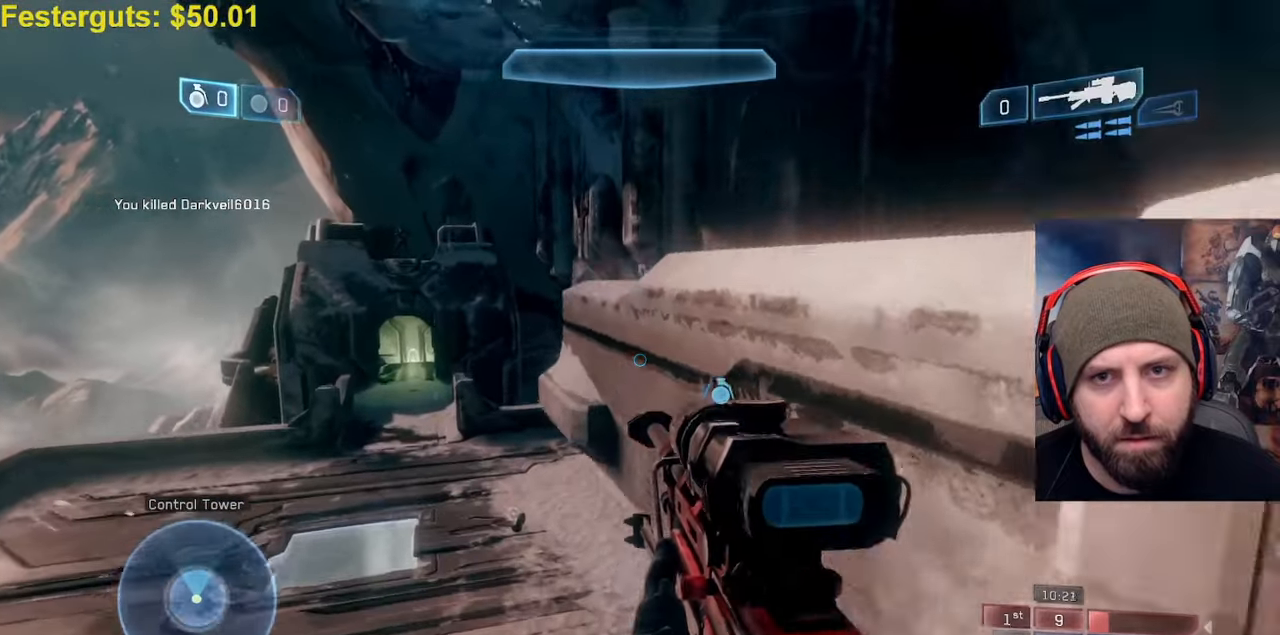
{"dt_ms": 500, "buttons": ["L3"], "left_stick": "up-right", "right_stick": "up-left", "events": [[67, "right_stick", "center"], [150, "left_stick", "up-right"], [283, "right_stick", "left"], [333, "right_stick", "up-left"]]}
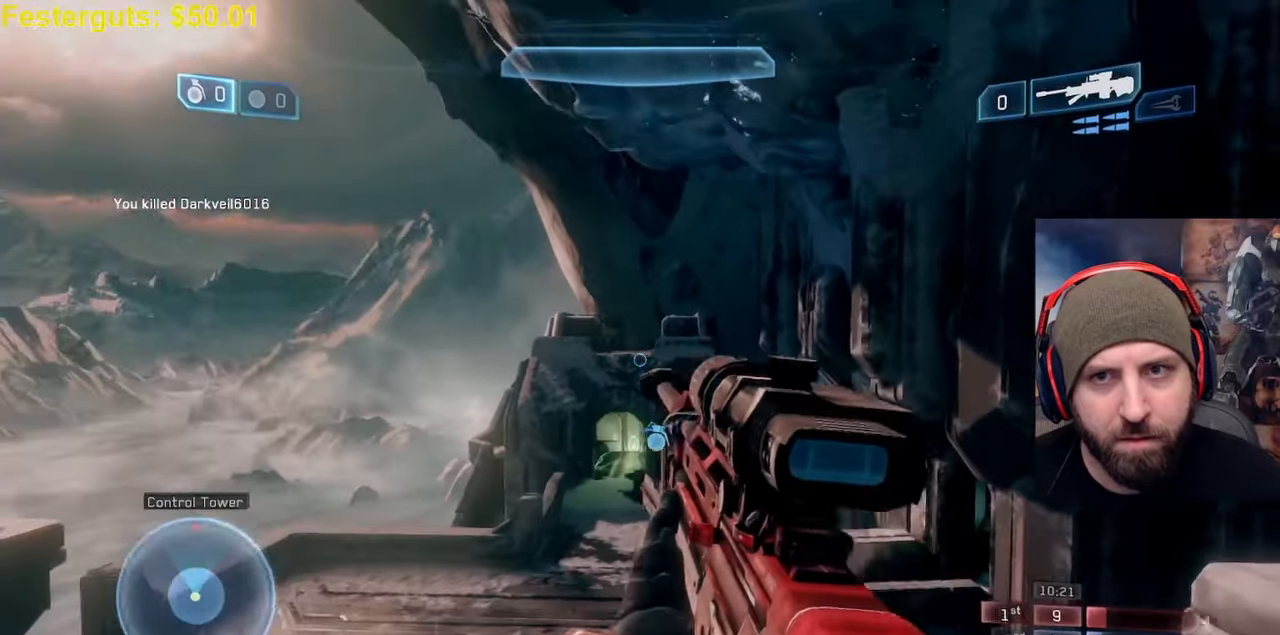
{"dt_ms": 500, "buttons": [], "left_stick": "down-left", "right_stick": "center", "events": [[17, "R3", "down"], [17, "right_stick", "center"], [50, "L3", "up"], [50, "left_stick", "right"], [100, "R3", "up"], [100, "right_stick", "up"], [183, "left_stick", "center"], [233, "right_stick", "up-left"], [317, "left_stick", "down-left"], [367, "right_stick", "center"]]}
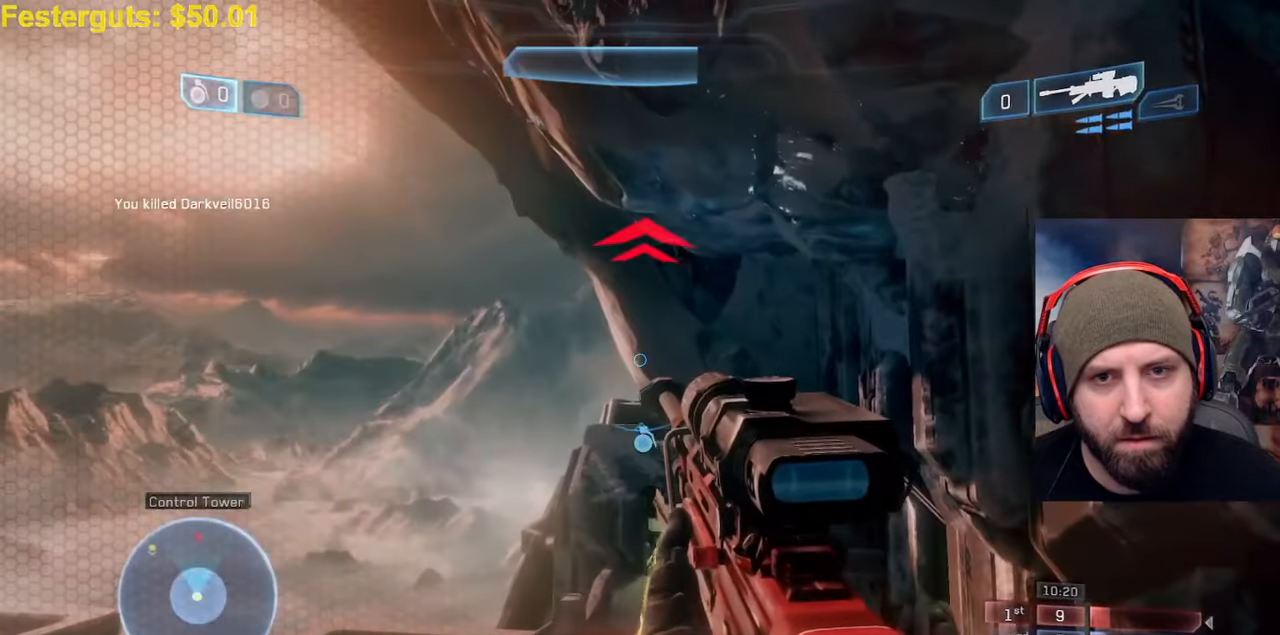
{"dt_ms": 500, "buttons": ["R2"], "left_stick": "up-left", "right_stick": "center", "events": [[17, "left_stick", "left"], [17, "right_stick", "right"], [133, "right_stick", "up"], [350, "left_stick", "center"], [417, "left_stick", "up-left"], [433, "R2", "down"], [500, "right_stick", "center"]]}
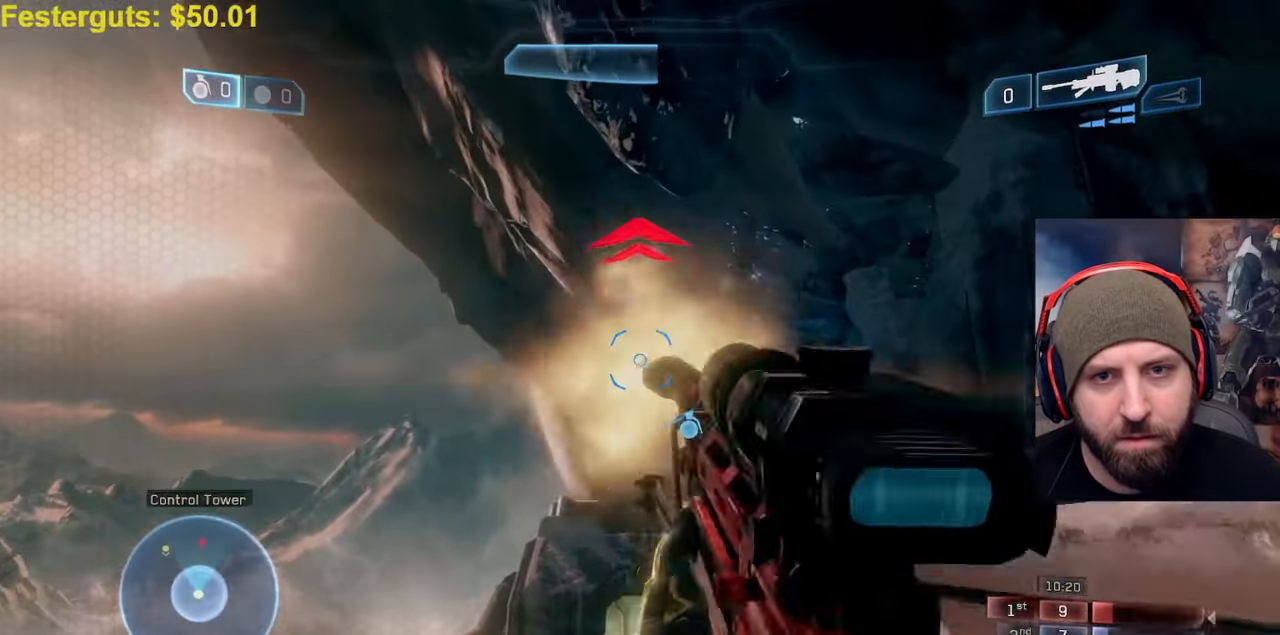
{"dt_ms": 500, "buttons": [], "left_stick": "up-right", "right_stick": "right", "events": [[50, "left_stick", "right"], [50, "right_stick", "down-right"], [100, "R2", "up"], [350, "Y", "down"], [417, "left_stick", "up-right"], [450, "Y", "up"], [483, "right_stick", "right"]]}
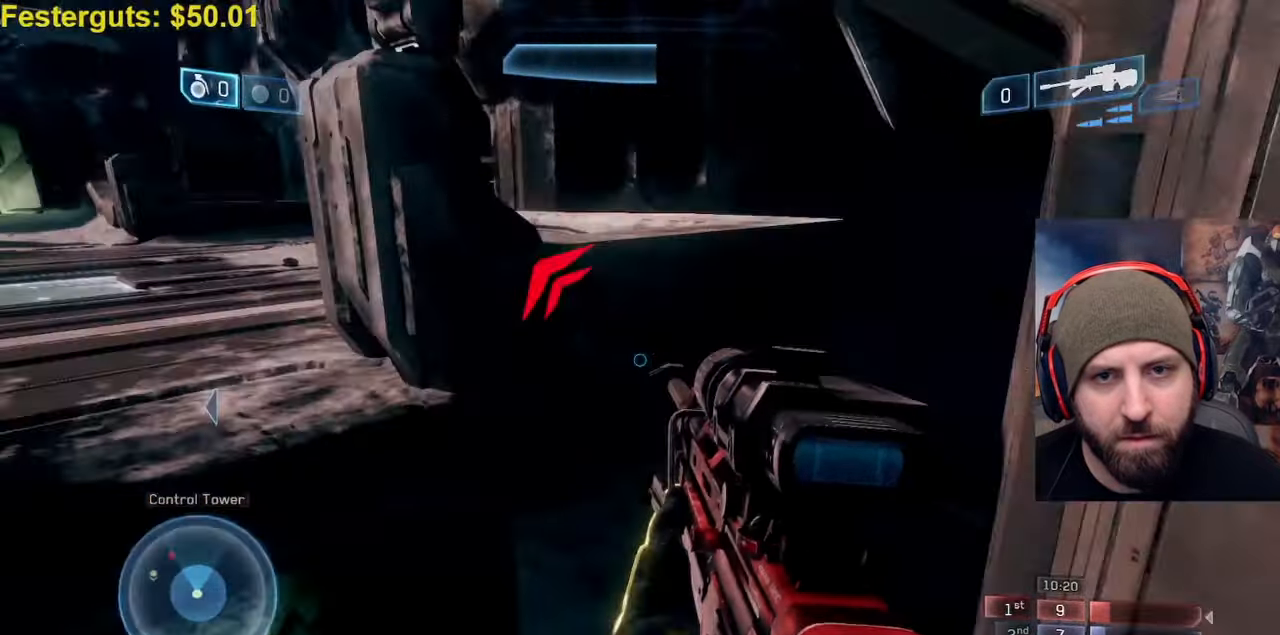
{"dt_ms": 500, "buttons": [], "left_stick": "up-right", "right_stick": "up-right", "events": [[283, "right_stick", "up-right"], [300, "Y", "down"], [400, "Y", "up"]]}
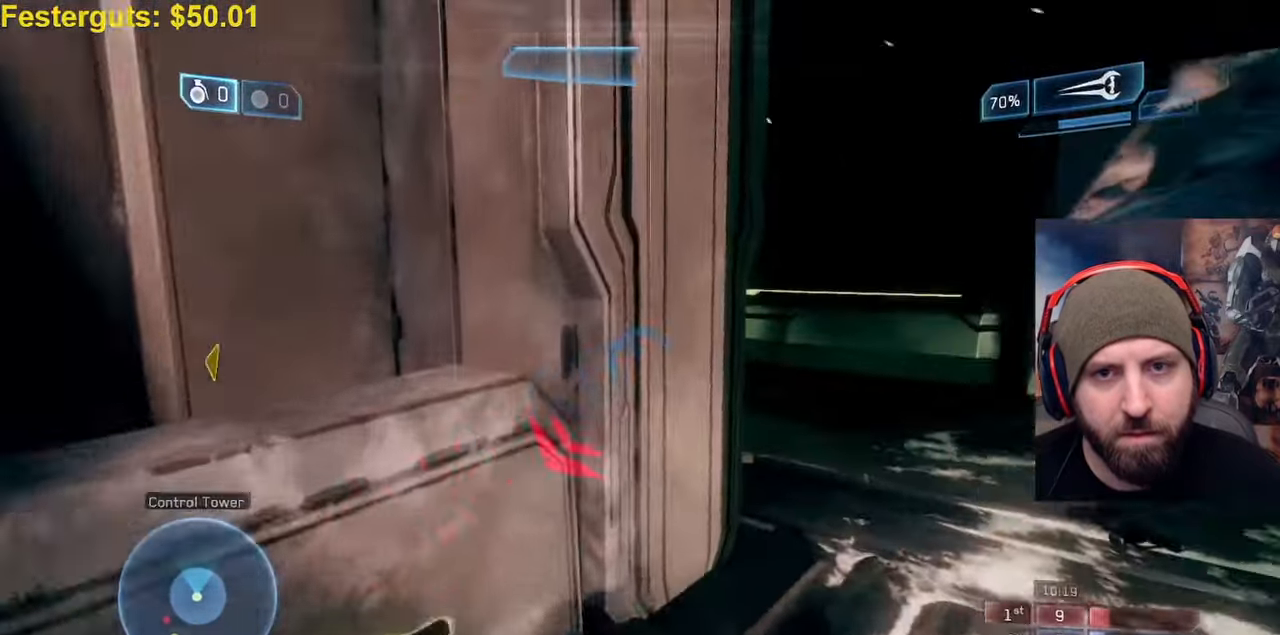
{"dt_ms": 1000, "buttons": ["R2"], "left_stick": "up-right", "right_stick": "center"}
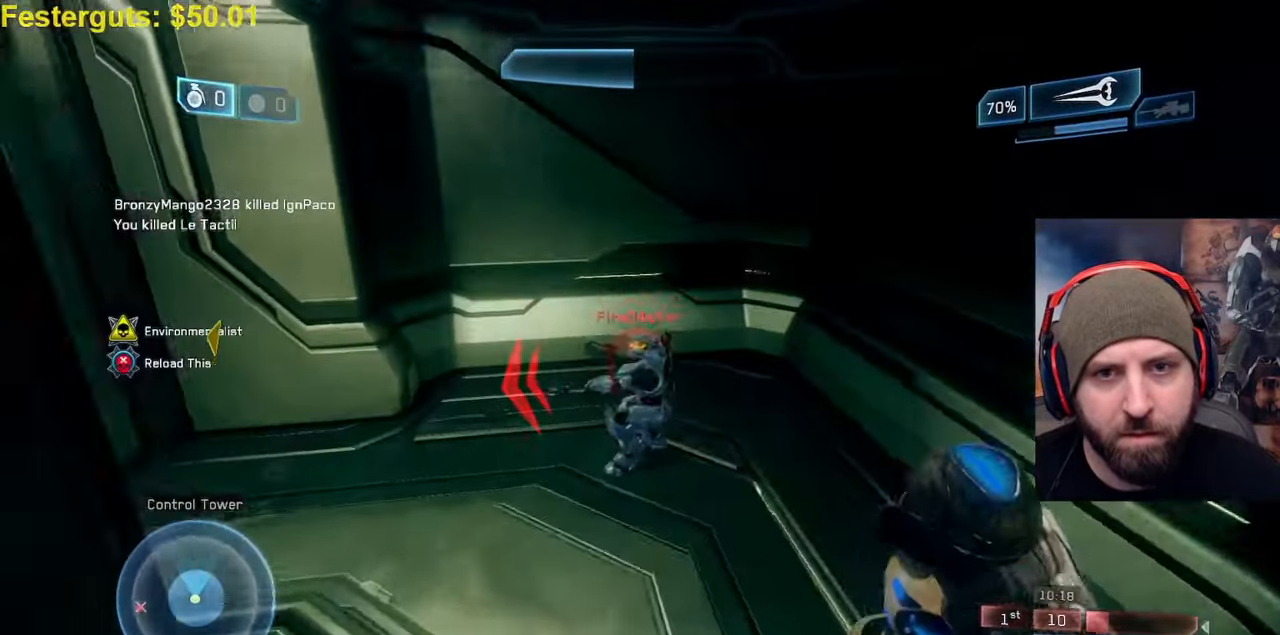
{"dt_ms": 500, "buttons": [], "left_stick": "down-left", "right_stick": "left", "events": [[100, "R2", "up"], [167, "right_stick", "left"], [233, "left_stick", "down-right"], [300, "Y", "down"], [333, "left_stick", "down"], [417, "Y", "up"], [467, "left_stick", "down-left"]]}